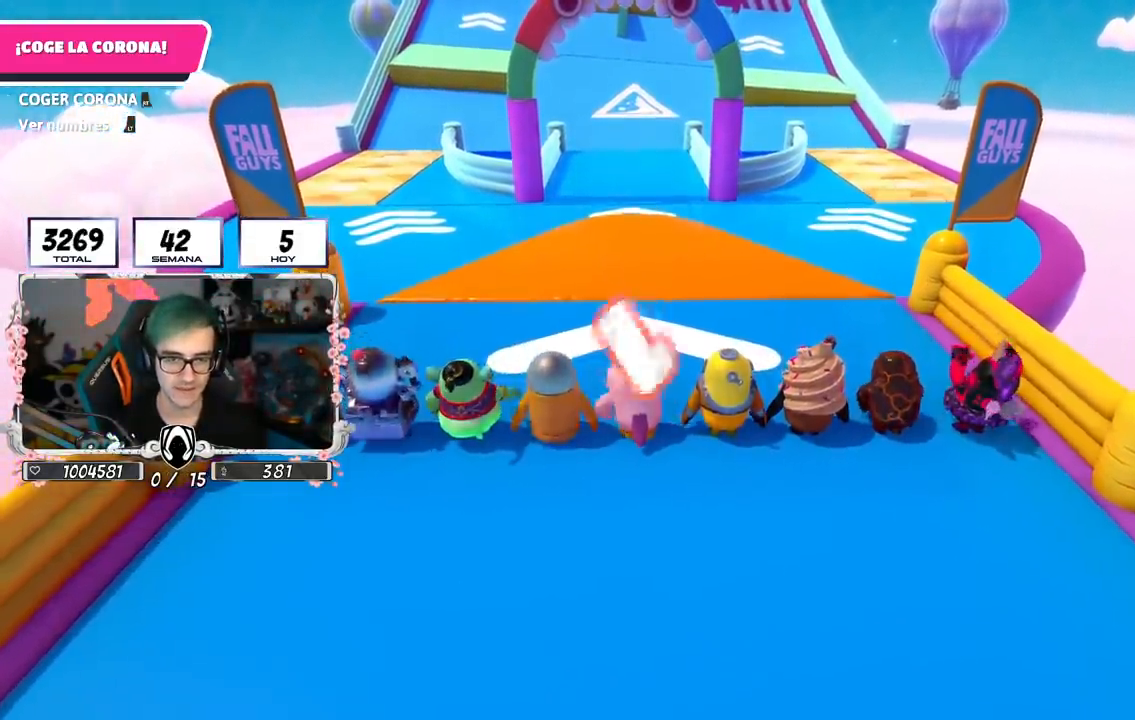
Gameplay with a controller (PlayStation layout); each line is a JSON object with the inputs held at the frame after it. "events" lists button and stick changes between this image and that frame as [ms after this image, input, new state], when the widget could be followed in between.
{"buttons": [], "left_stick": "up", "right_stick": "down", "events": [[67, "right_stick", "down"]]}
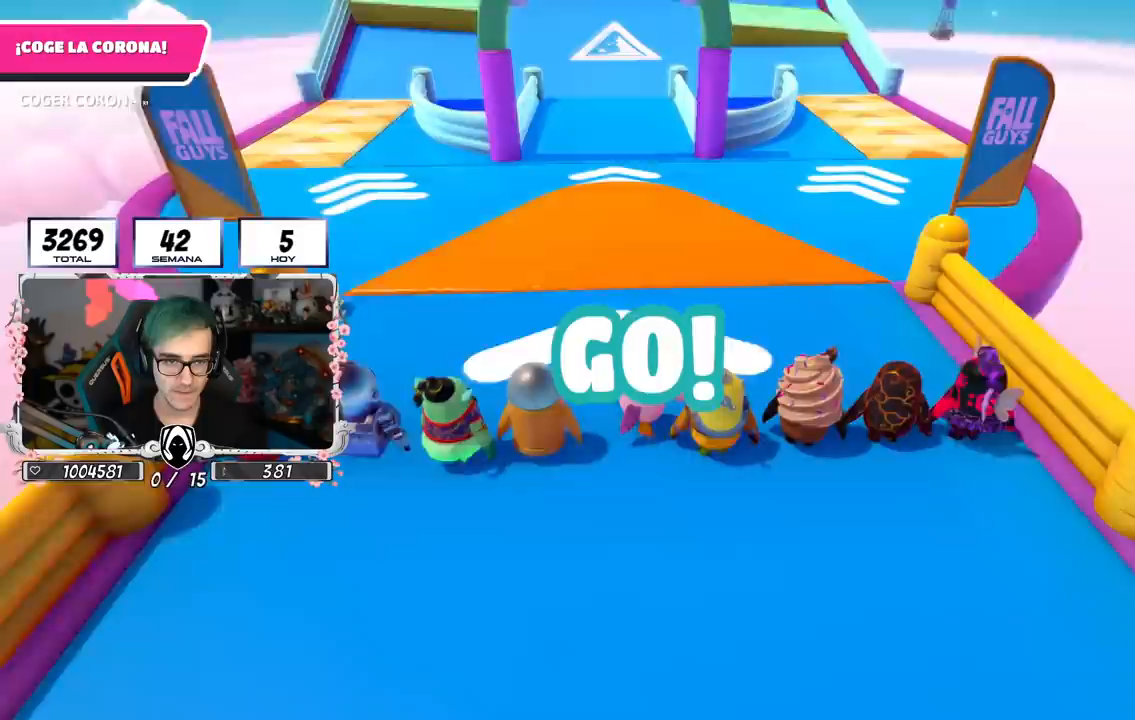
{"buttons": ["CROSS"], "left_stick": "up", "right_stick": "center", "events": [[301, "right_stick", "center"], [484, "CROSS", "down"]]}
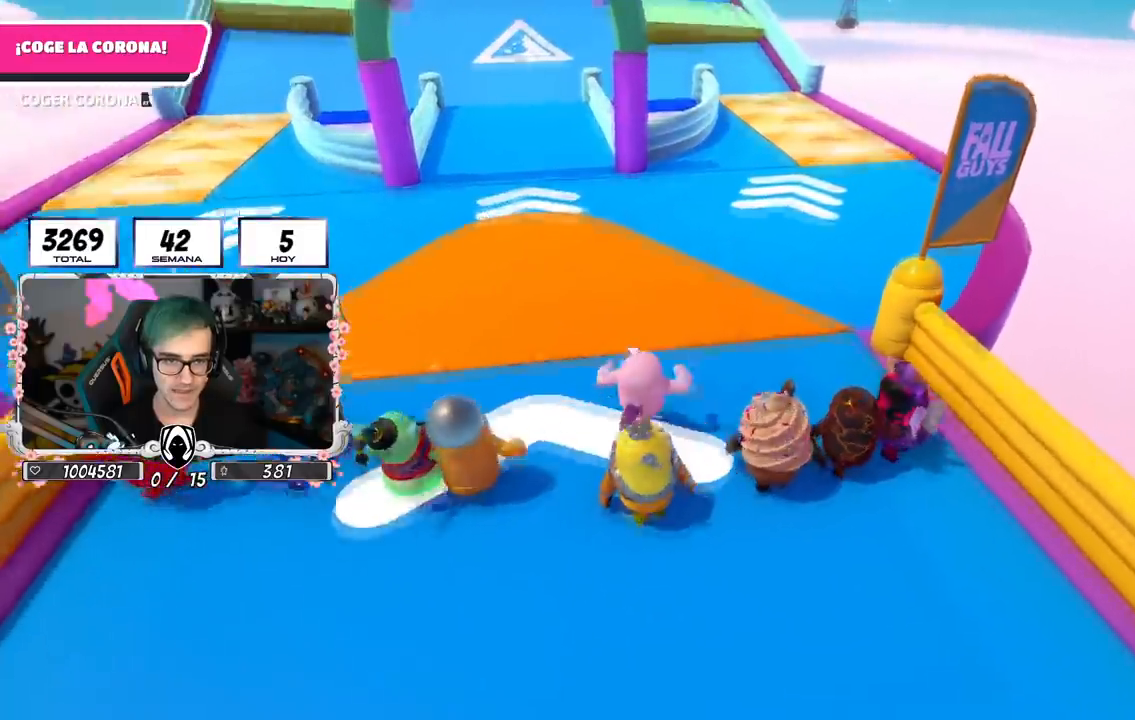
{"buttons": [], "left_stick": "up", "right_stick": "down", "events": [[167, "CROSS", "up"], [284, "right_stick", "down"]]}
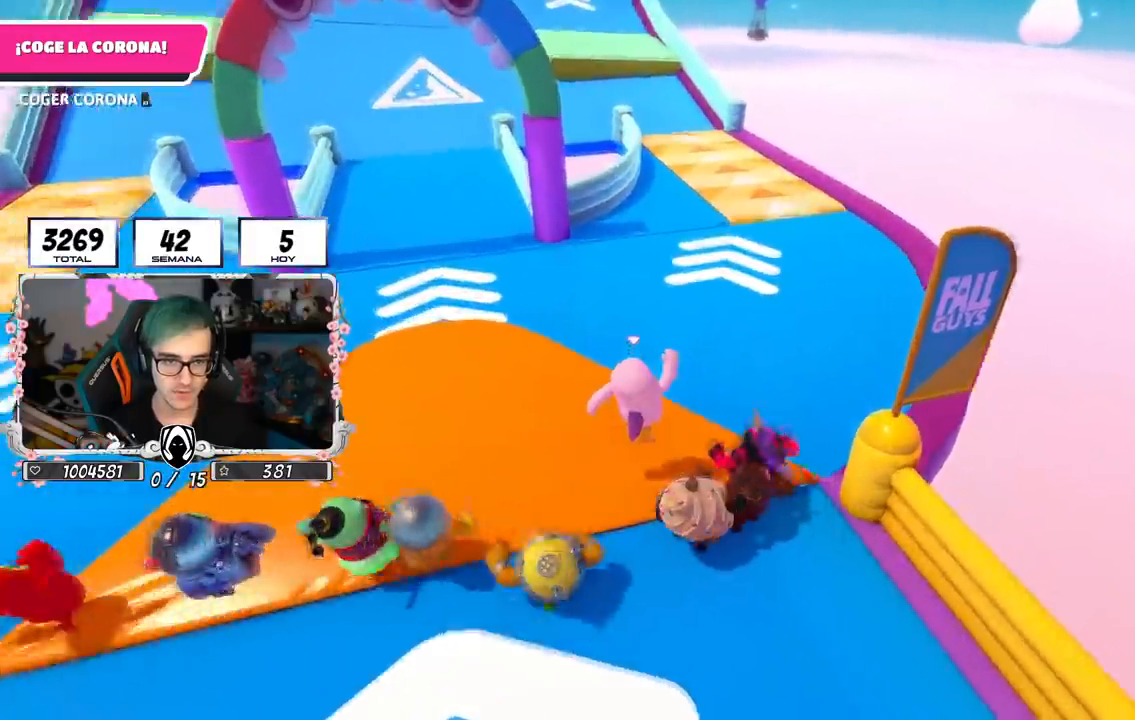
{"buttons": ["CROSS"], "left_stick": "up", "right_stick": "center", "events": [[67, "right_stick", "center"], [217, "CROSS", "down"]]}
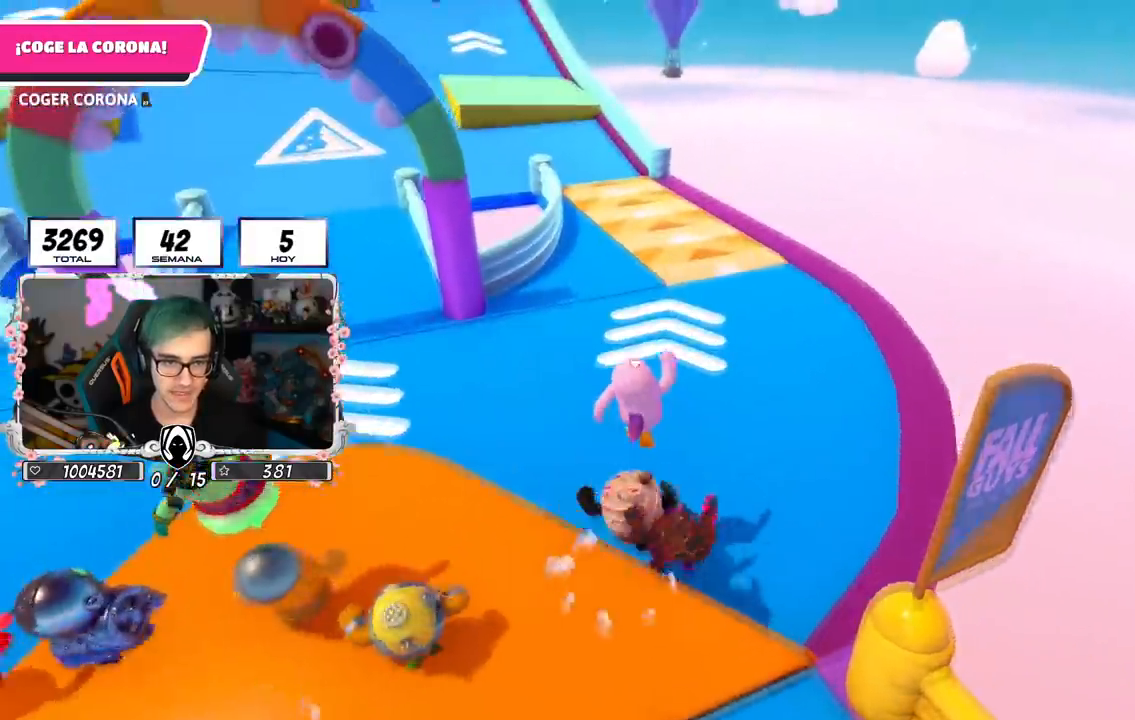
{"buttons": [], "left_stick": "up", "right_stick": "center", "events": [[450, "CROSS", "up"]]}
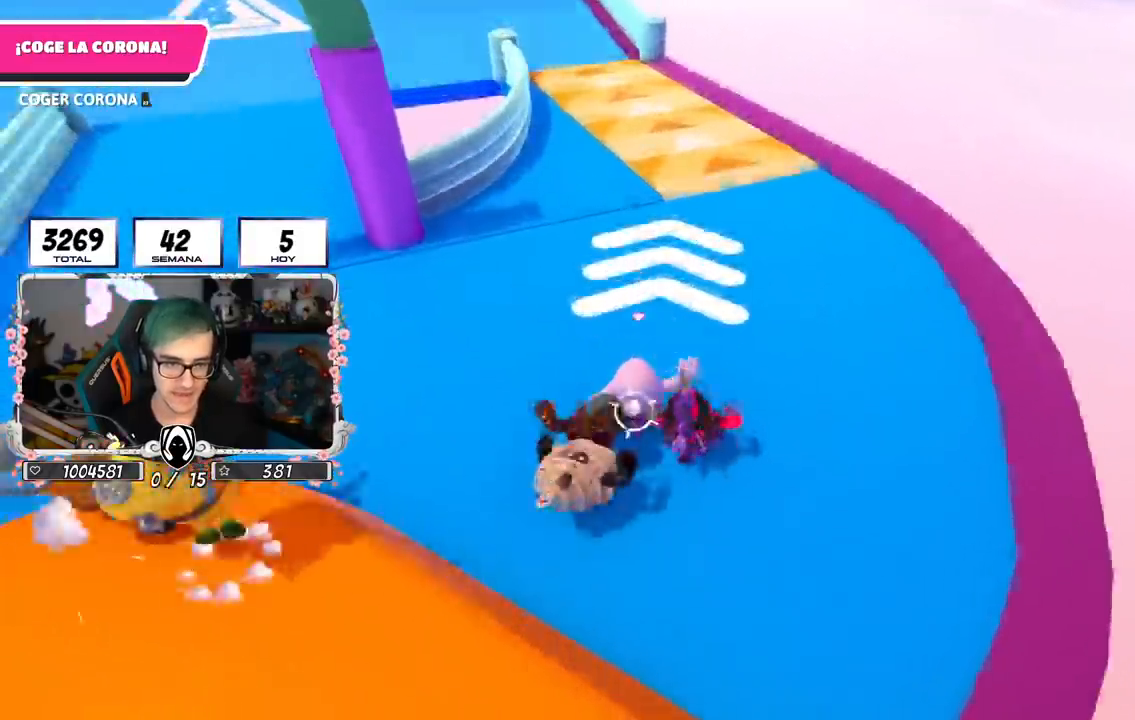
{"buttons": [], "left_stick": "up", "right_stick": "center", "events": []}
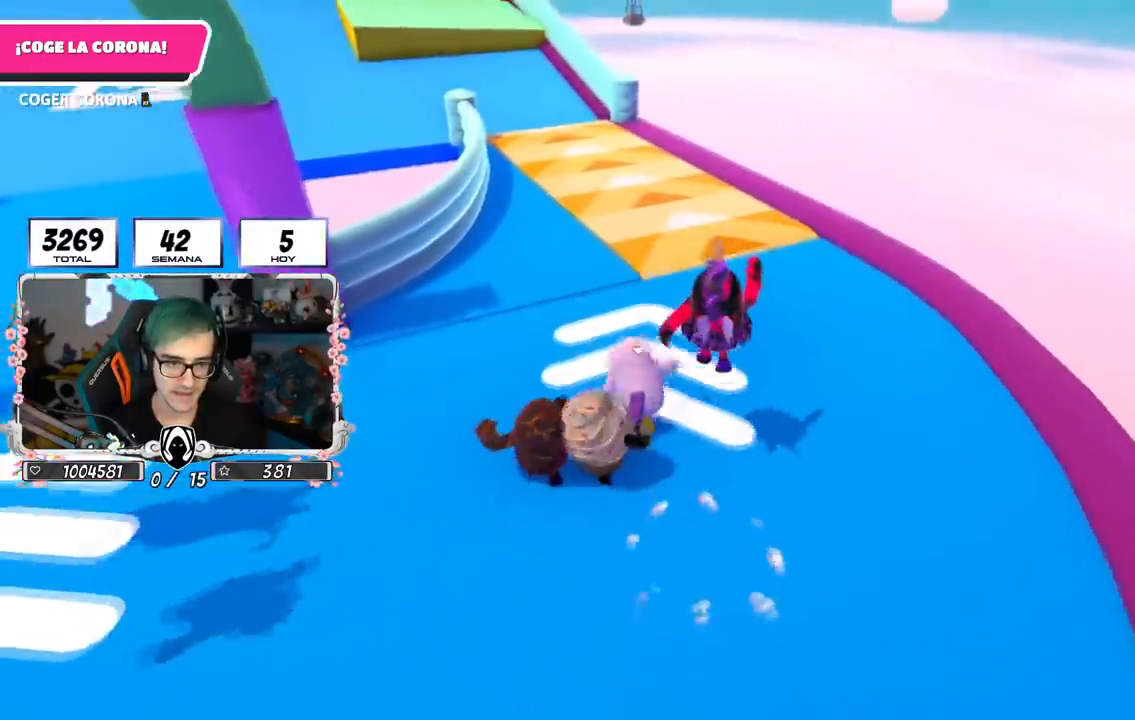
{"buttons": [], "left_stick": "up", "right_stick": "down", "events": [[450, "right_stick", "down"]]}
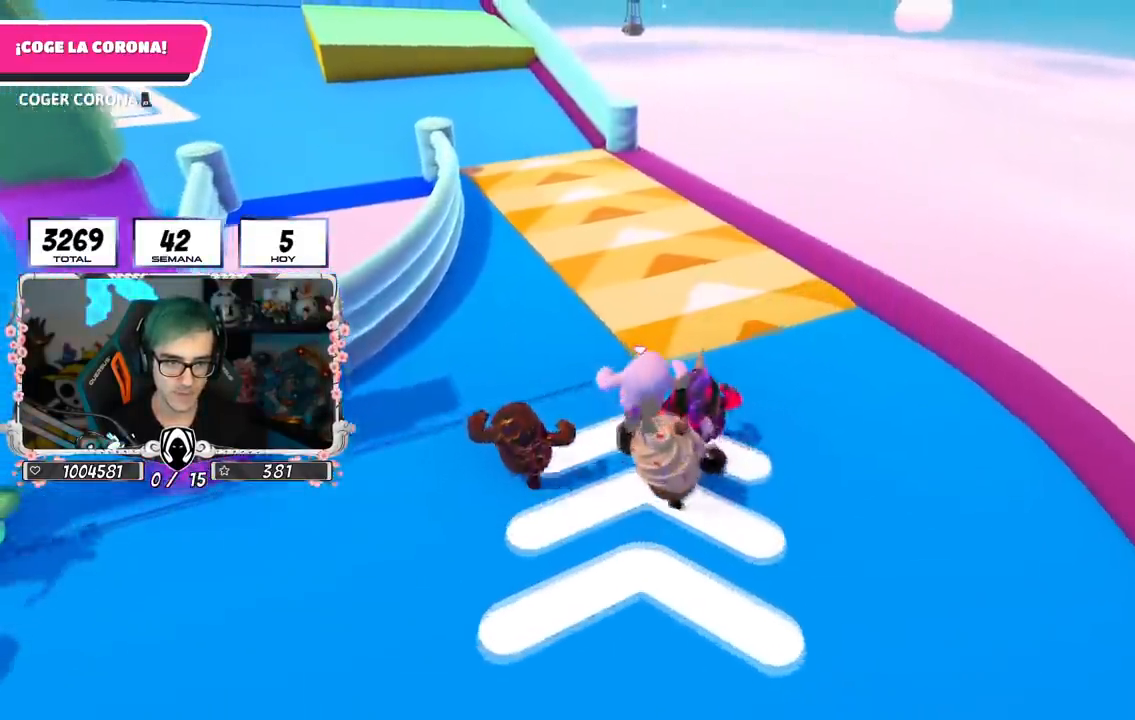
{"buttons": [], "left_stick": "up", "right_stick": "center", "events": [[267, "right_stick", "up-left"], [501, "right_stick", "center"]]}
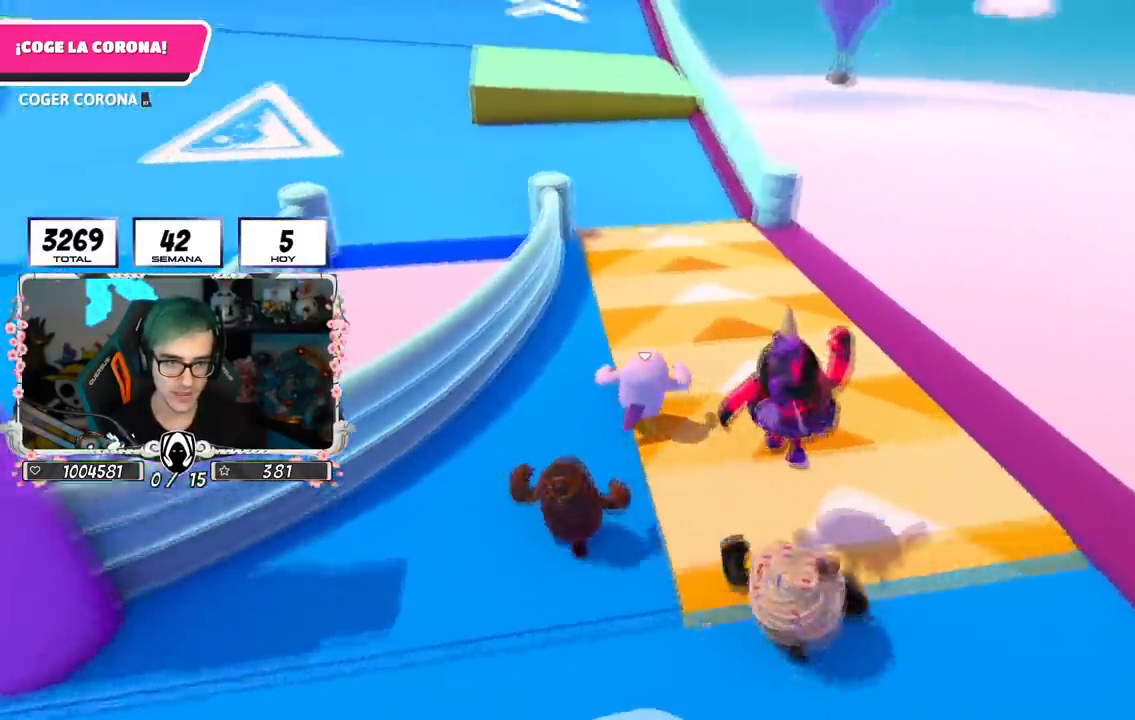
{"buttons": [], "left_stick": "up", "right_stick": "up-left", "events": [[467, "right_stick", "up-left"]]}
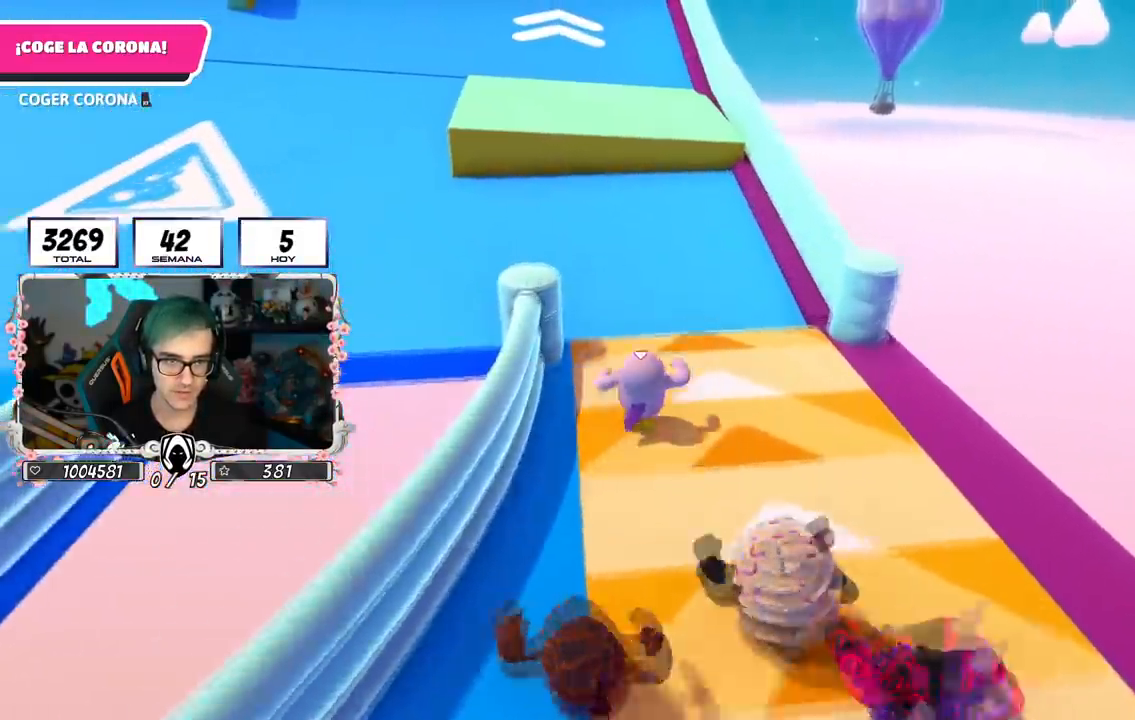
{"buttons": [], "left_stick": "up", "right_stick": "center", "events": [[301, "right_stick", "up"], [451, "right_stick", "center"]]}
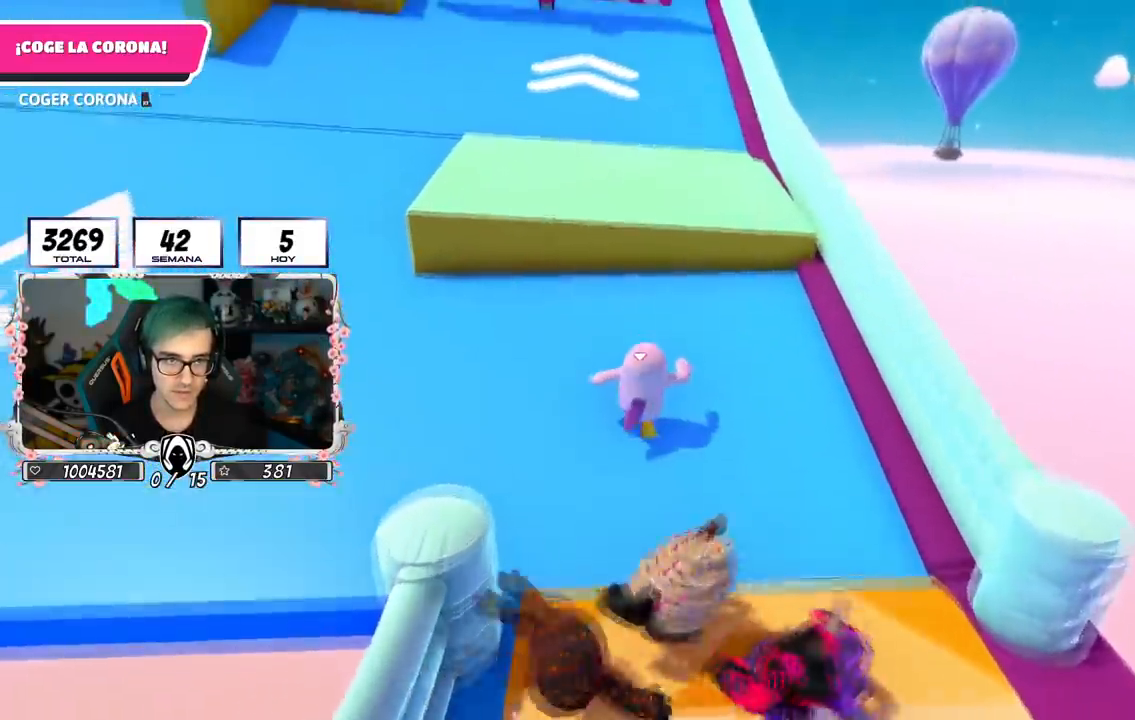
{"buttons": [], "left_stick": "up-left", "right_stick": "center", "events": [[183, "left_stick", "up-left"], [200, "CROSS", "down"], [417, "CROSS", "up"]]}
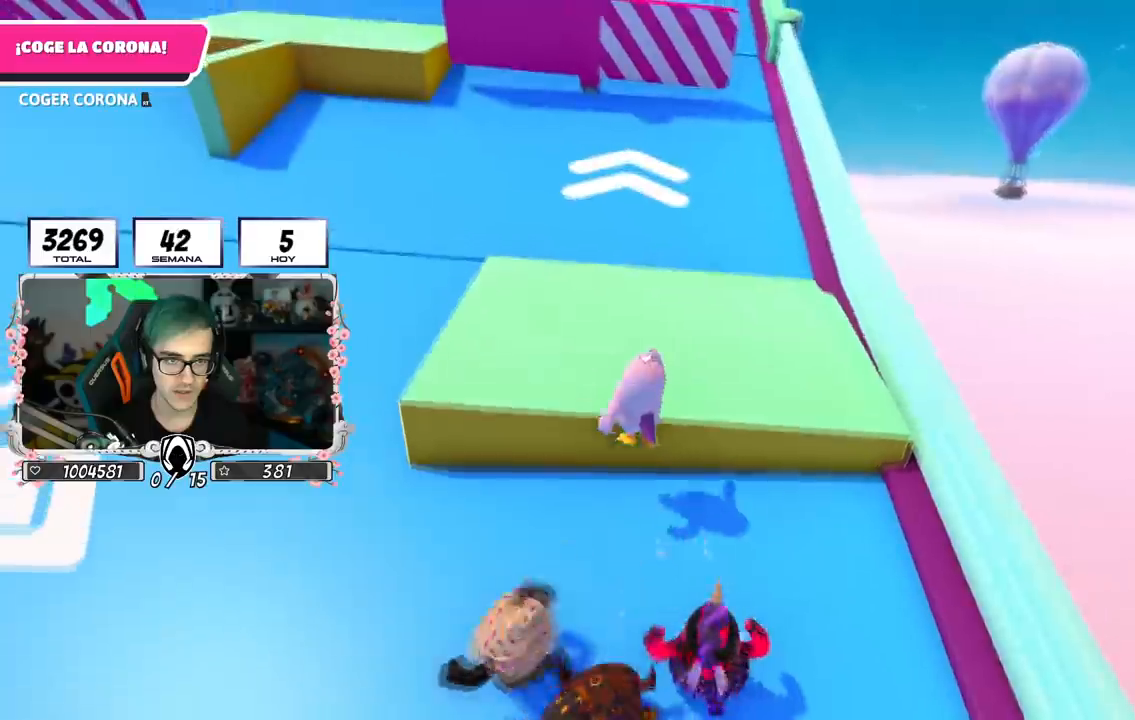
{"buttons": [], "left_stick": "up", "right_stick": "center", "events": [[51, "right_stick", "up"], [67, "L3", "down"], [267, "right_stick", "center"], [301, "left_stick", "up"], [351, "L3", "up"]]}
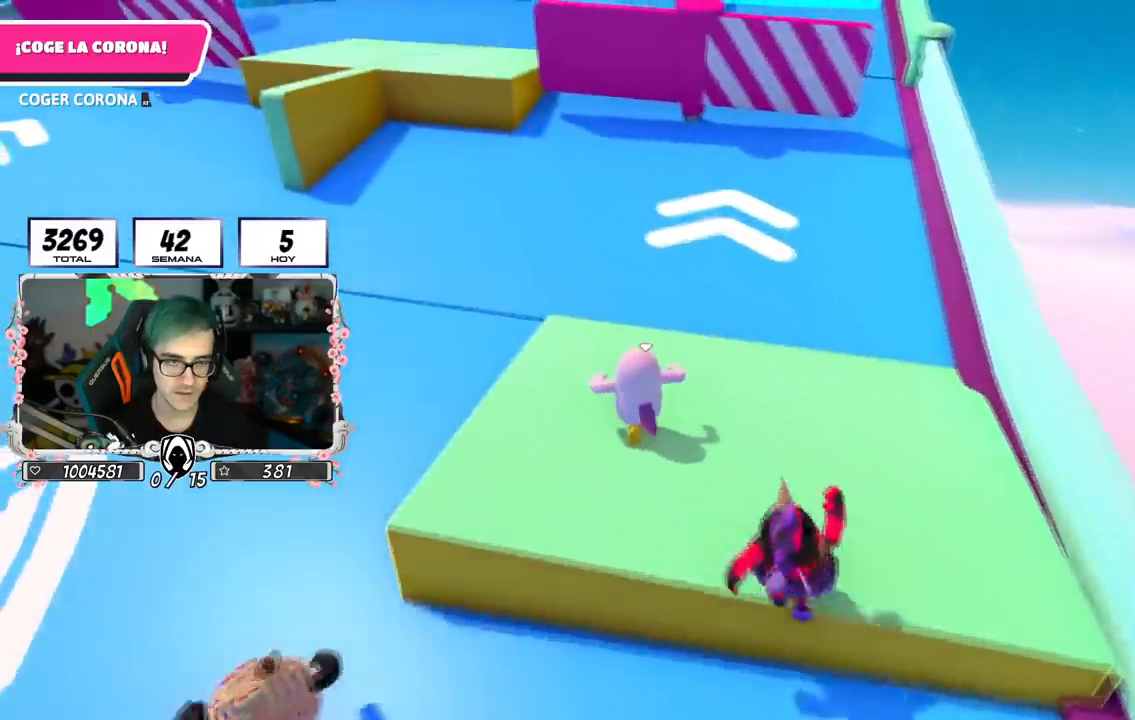
{"buttons": [], "left_stick": "up", "right_stick": "up", "events": [[17, "right_stick", "up"], [300, "right_stick", "center"], [384, "right_stick", "up"]]}
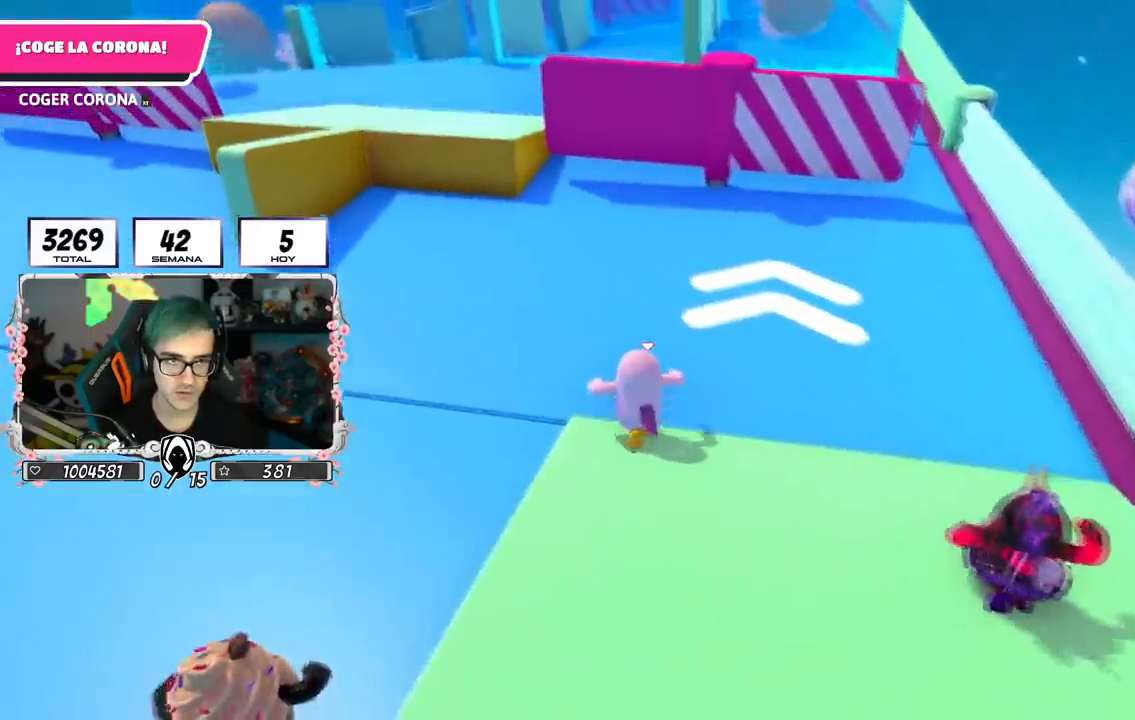
{"buttons": ["R1"], "left_stick": "up", "right_stick": "down-right", "events": [[51, "right_stick", "center"], [151, "L1", "down"], [301, "L1", "up"], [451, "R1", "down"], [484, "right_stick", "down-right"]]}
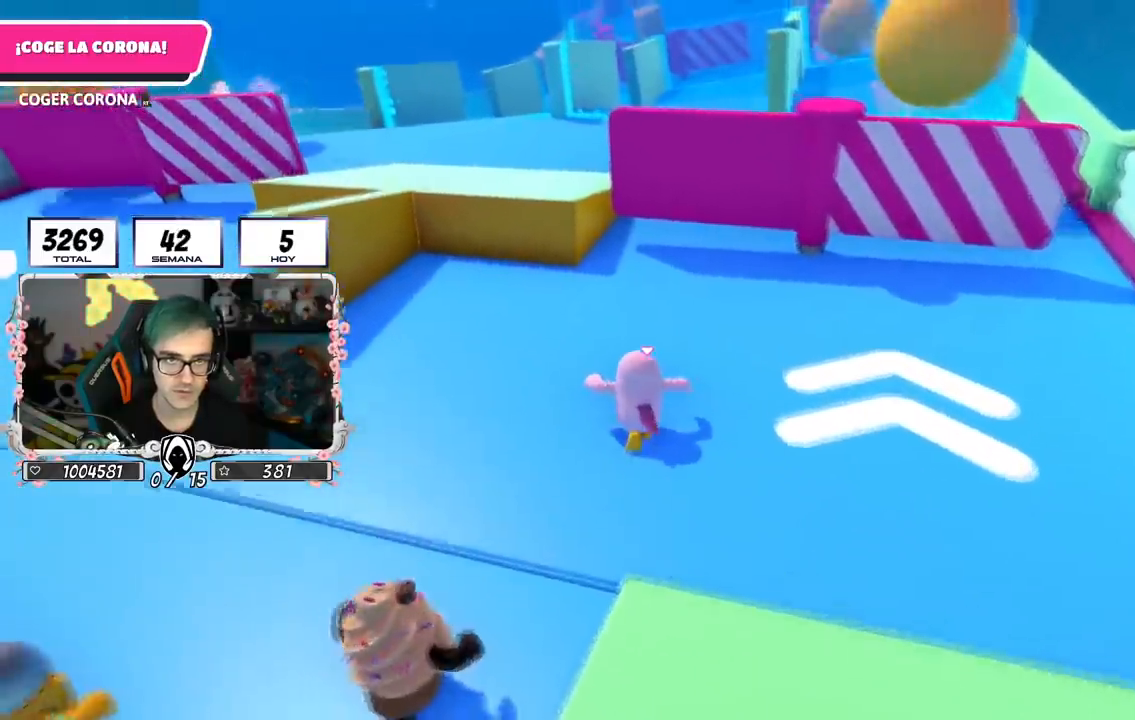
{"buttons": [], "left_stick": "up", "right_stick": "down-right", "events": [[33, "R1", "up"]]}
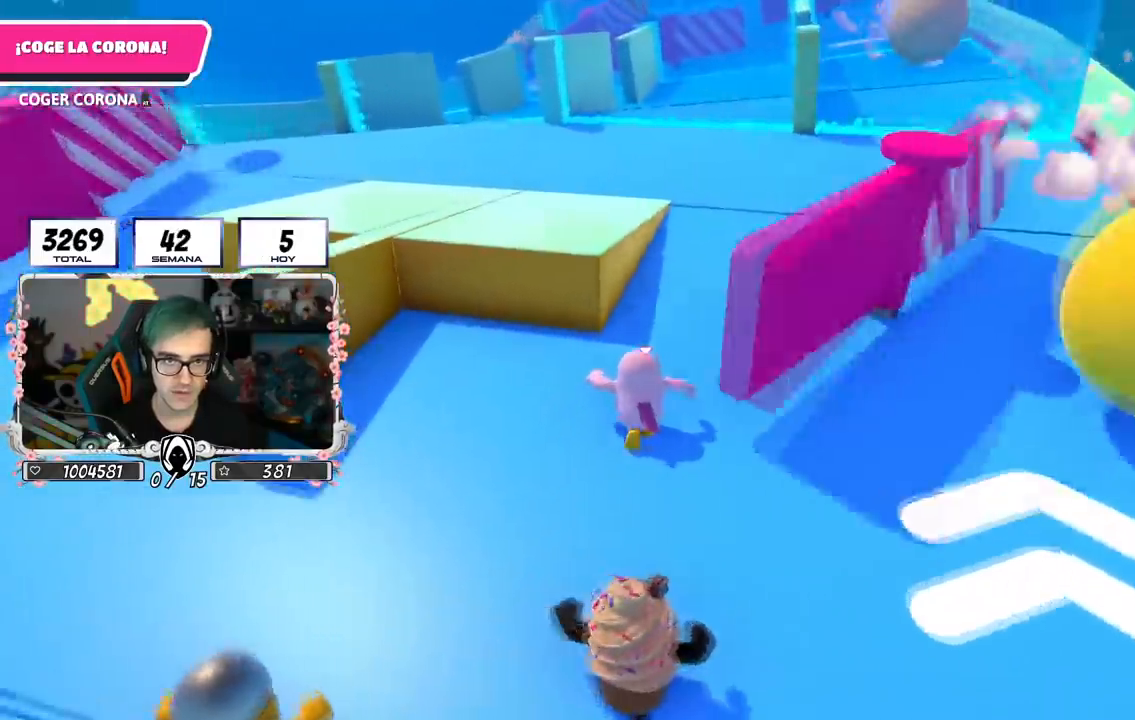
{"buttons": [], "left_stick": "up", "right_stick": "down-right", "events": [[251, "L1", "down"], [284, "R1", "down"], [301, "L1", "up"], [317, "R1", "up"]]}
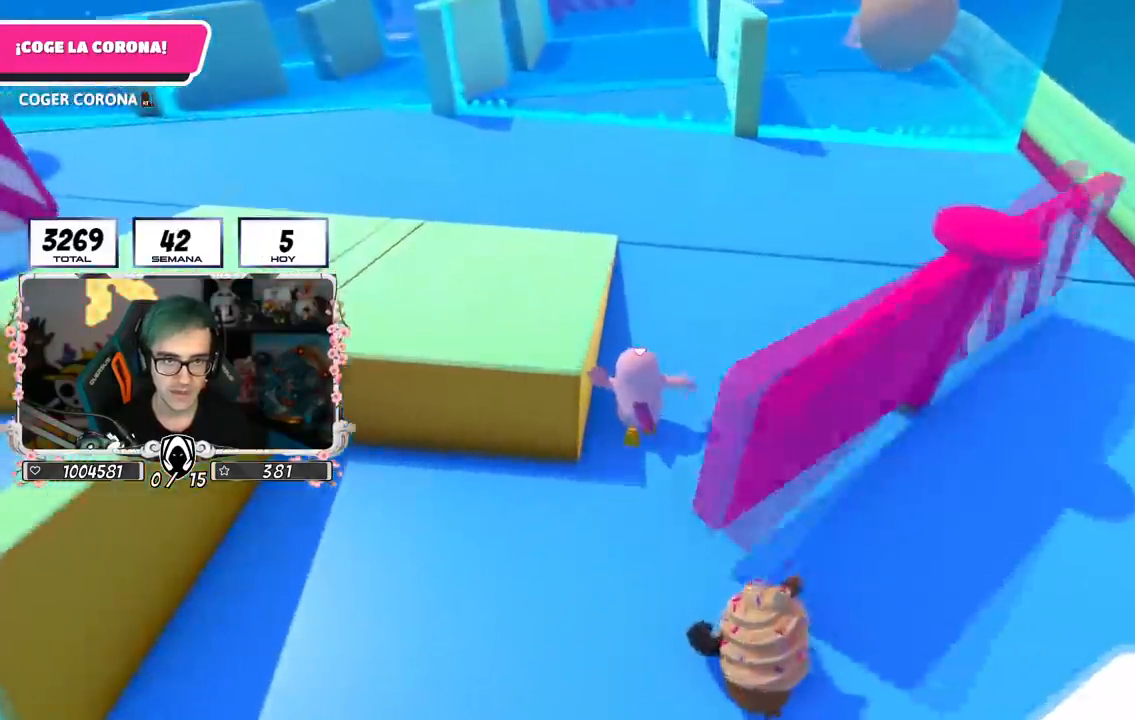
{"buttons": [], "left_stick": "up", "right_stick": "center"}
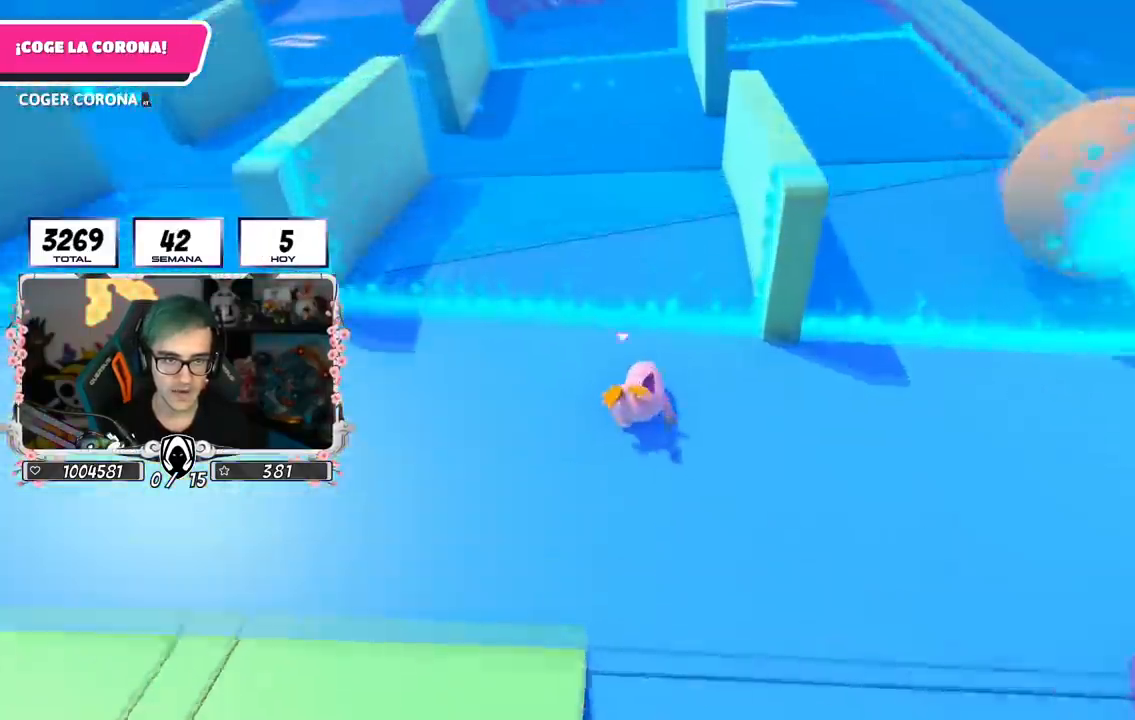
{"buttons": [], "left_stick": "up", "right_stick": "up", "events": [[17, "right_stick", "up"]]}
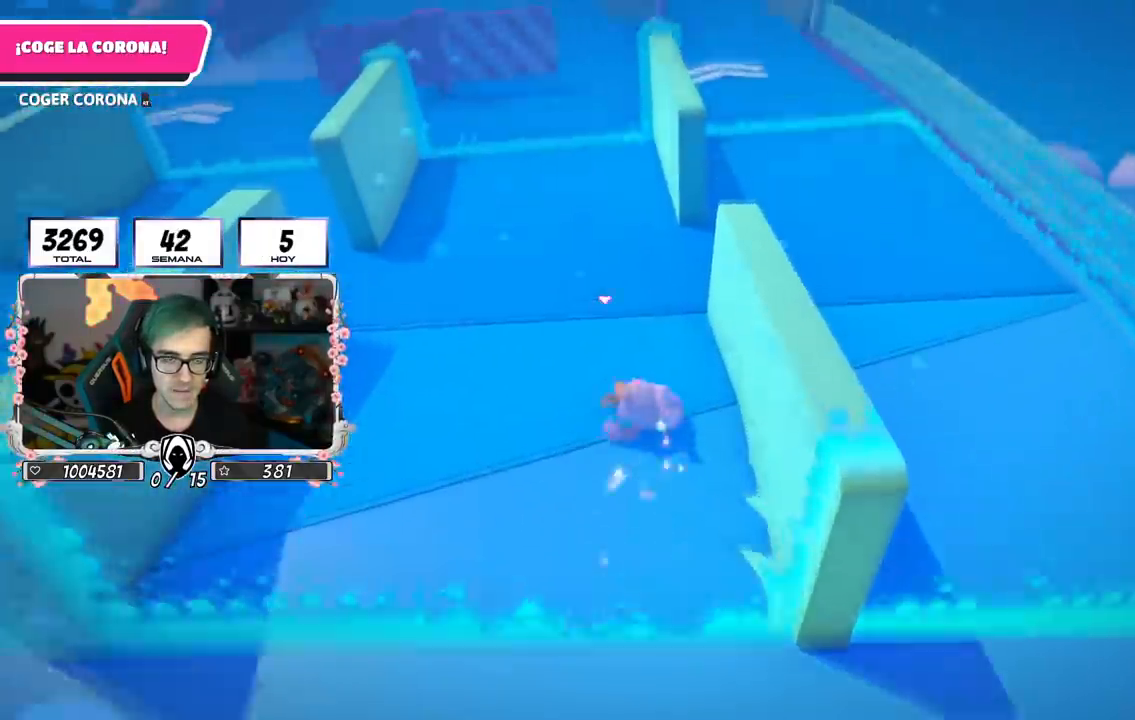
{"buttons": [], "left_stick": "up", "right_stick": "center", "events": [[284, "right_stick", "center"]]}
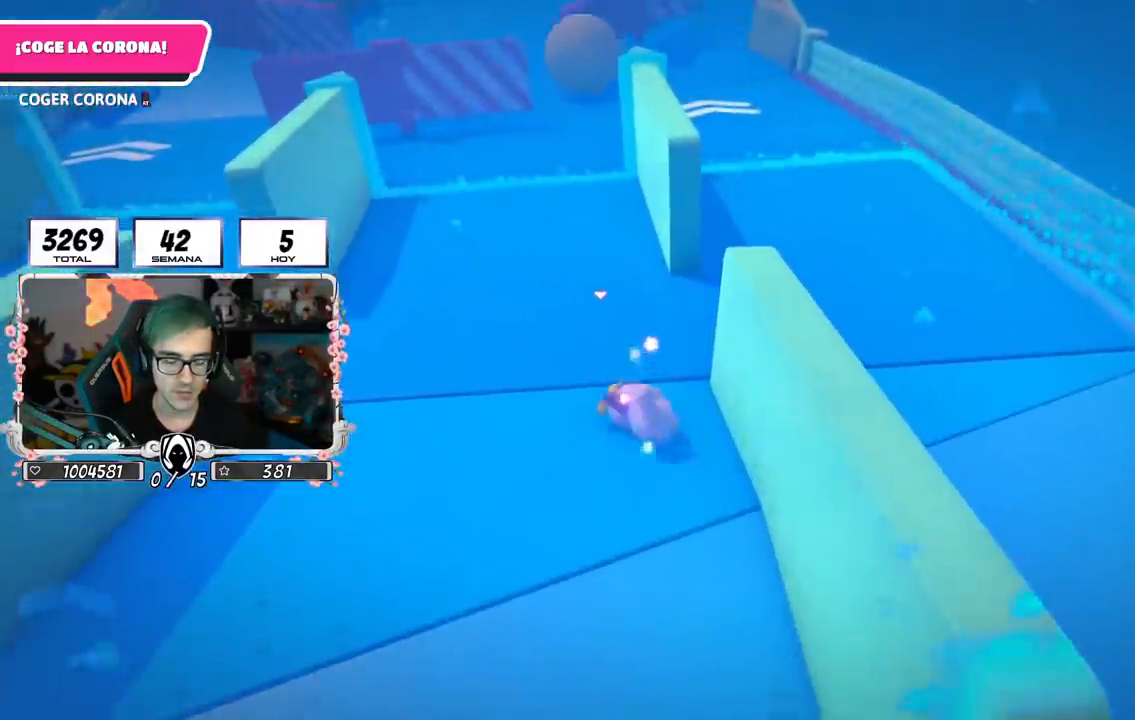
{"buttons": [], "left_stick": "up", "right_stick": "center", "events": []}
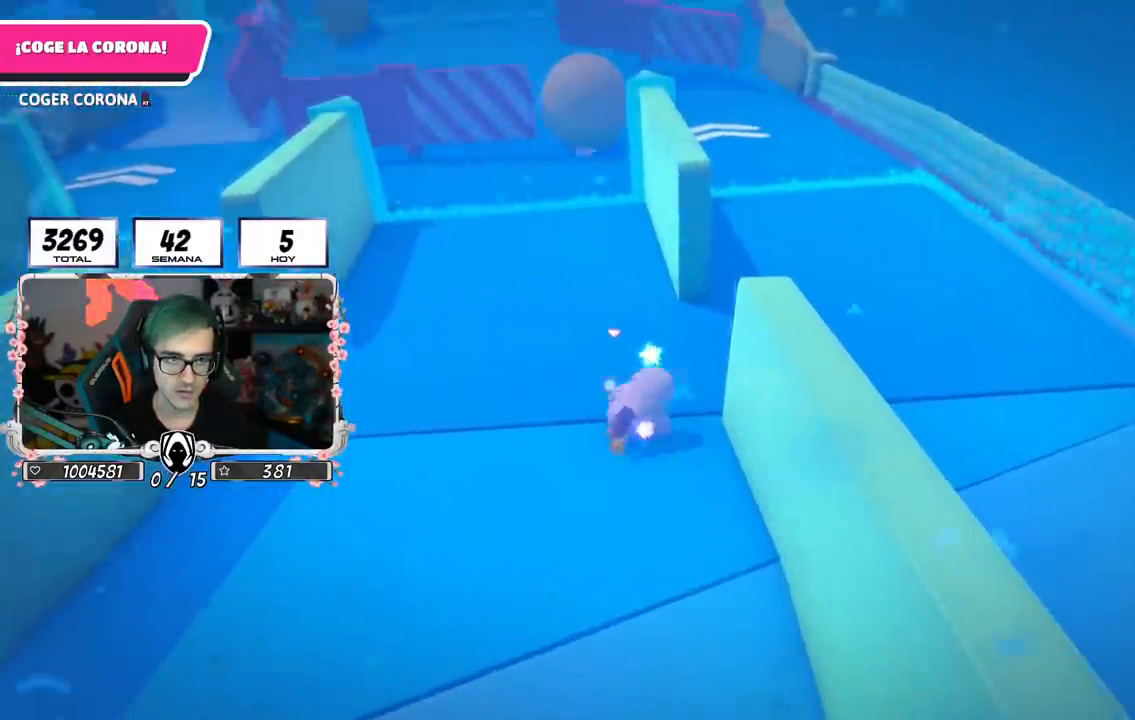
{"buttons": [], "left_stick": "up", "right_stick": "center", "events": []}
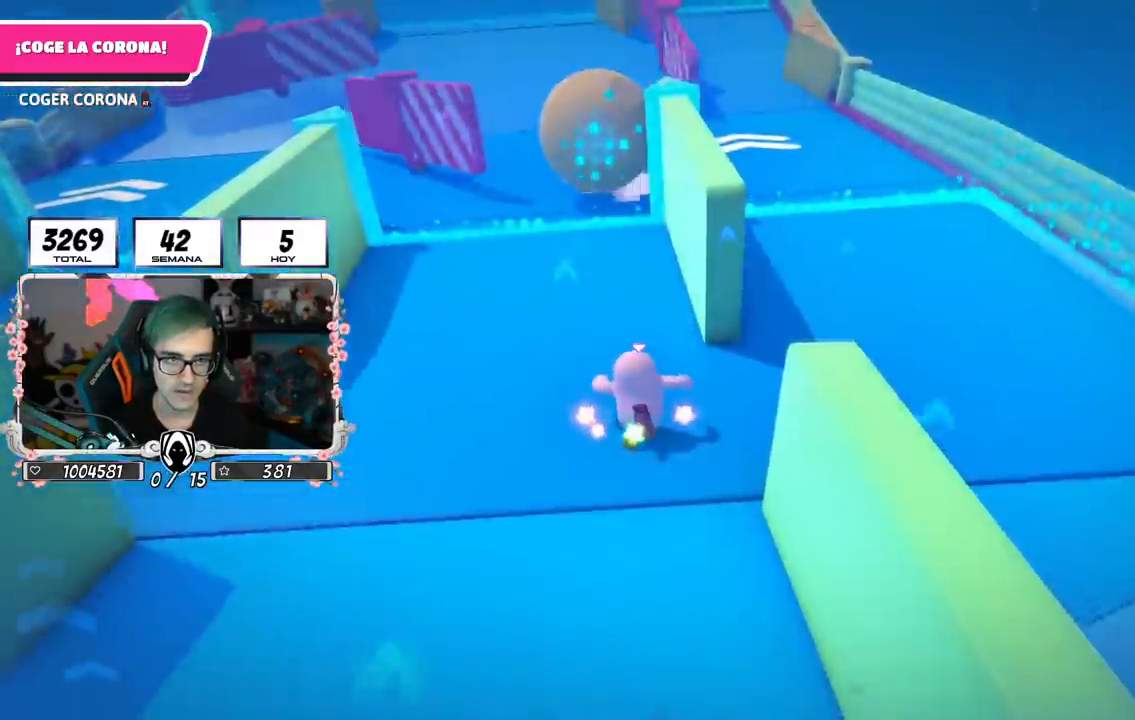
{"buttons": [], "left_stick": "up", "right_stick": "center", "events": []}
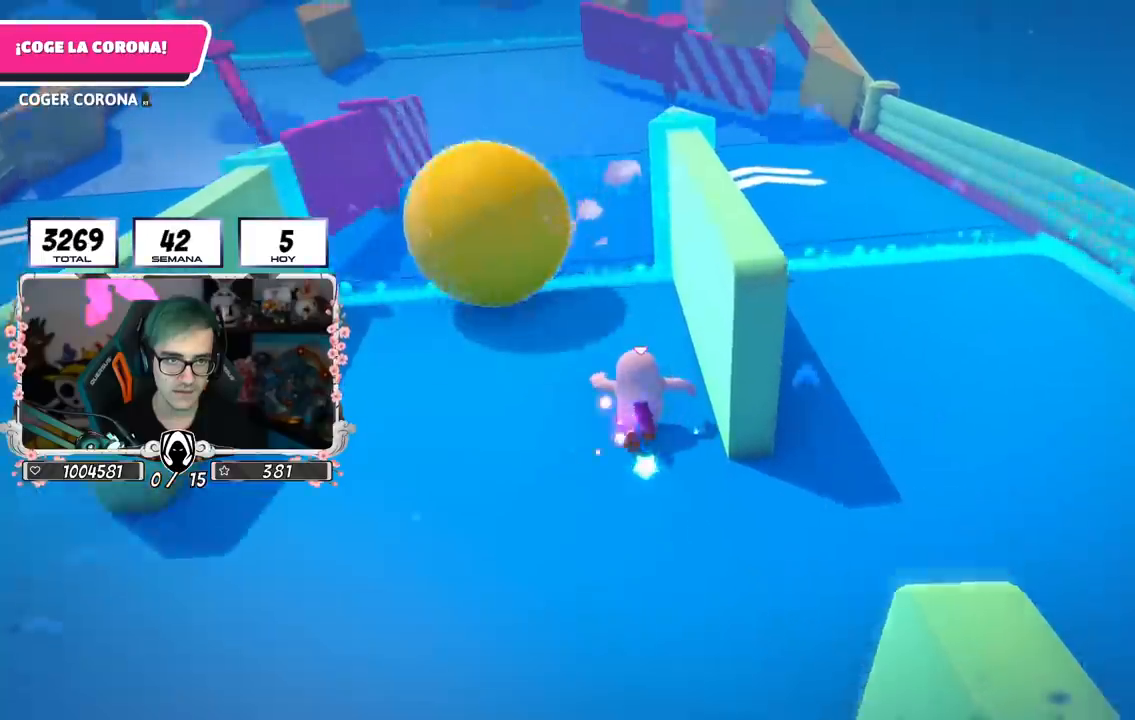
{"buttons": [], "left_stick": "up", "right_stick": "center", "events": [[67, "right_stick", "up"], [183, "right_stick", "center"]]}
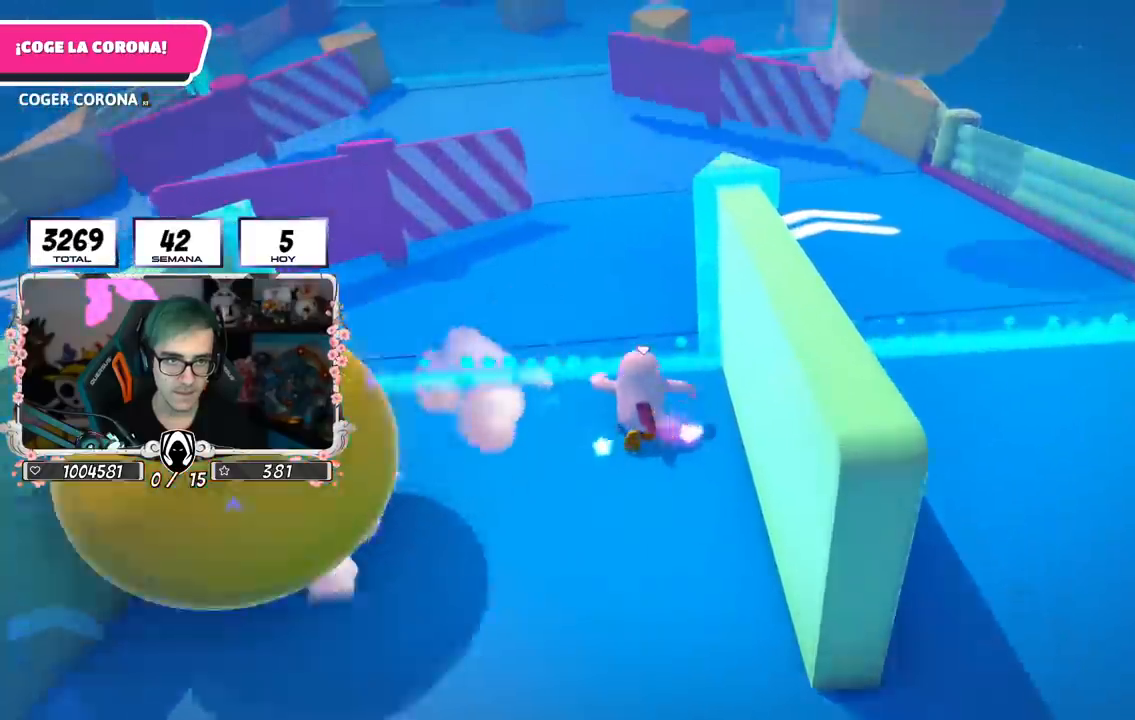
{"buttons": [], "left_stick": "up", "right_stick": "center"}